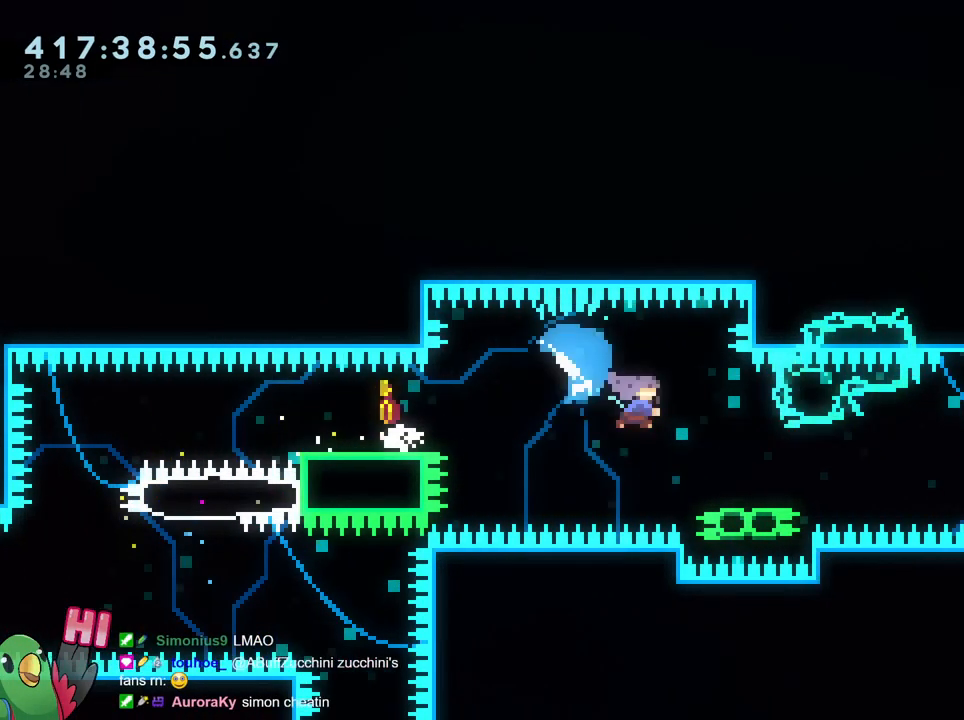
Gameplay with a controller (Nintendo layout); each line is a JSON object with the inputs held at the frame after it. "events" lists button and stick changes between this image and that frame as [ms after this image, input, new state], when the widget could be followed in between. Not read: DPAD_DOWN DPAD_RIGHT HOME L1 L3 R1 R3 SELECT START.
{"buttons": ["B"], "left_stick": "right", "right_stick": "center", "events": [[66, "B", "up"], [66, "Y", "up"], [150, "B", "down"], [150, "left_stick", "right"]]}
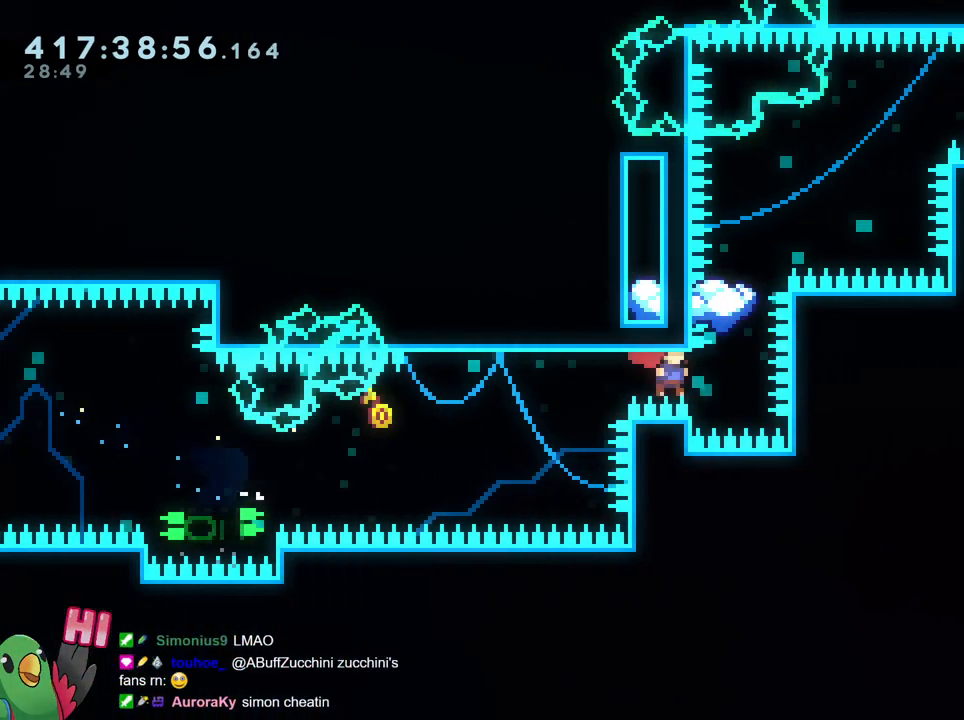
{"buttons": [], "left_stick": "center", "right_stick": "center", "events": [[100, "left_stick", "up"], [134, "Y", "down"], [300, "Y", "up"], [350, "B", "up"], [350, "left_stick", "center"]]}
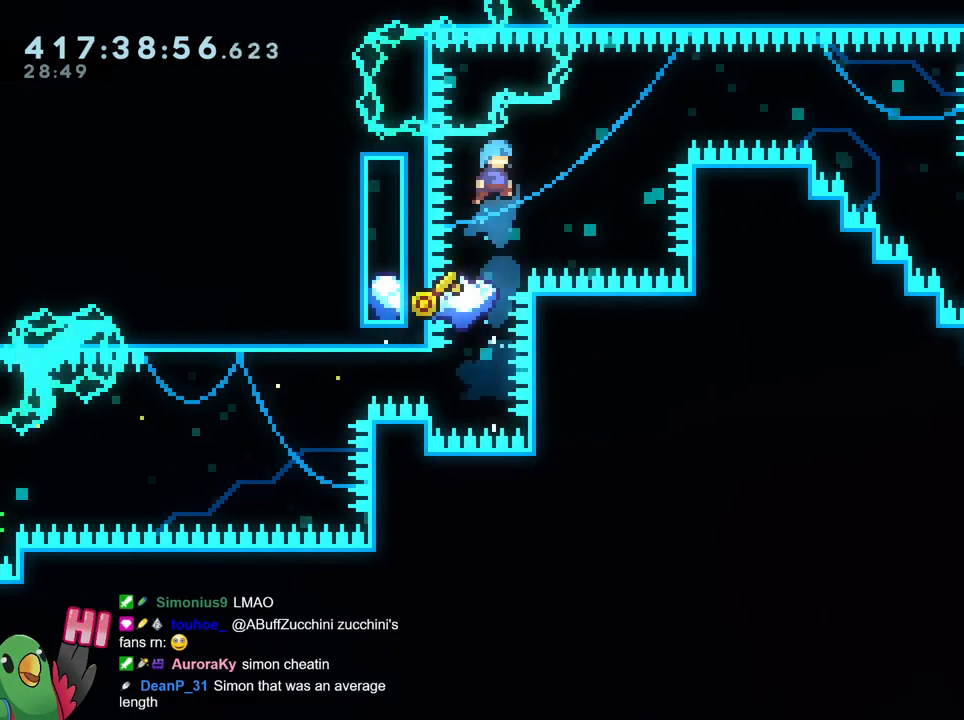
{"buttons": ["B"], "left_stick": "right", "right_stick": "center", "events": [[333, "B", "down"], [333, "L2", "down"], [433, "L2", "up"], [450, "left_stick", "right"]]}
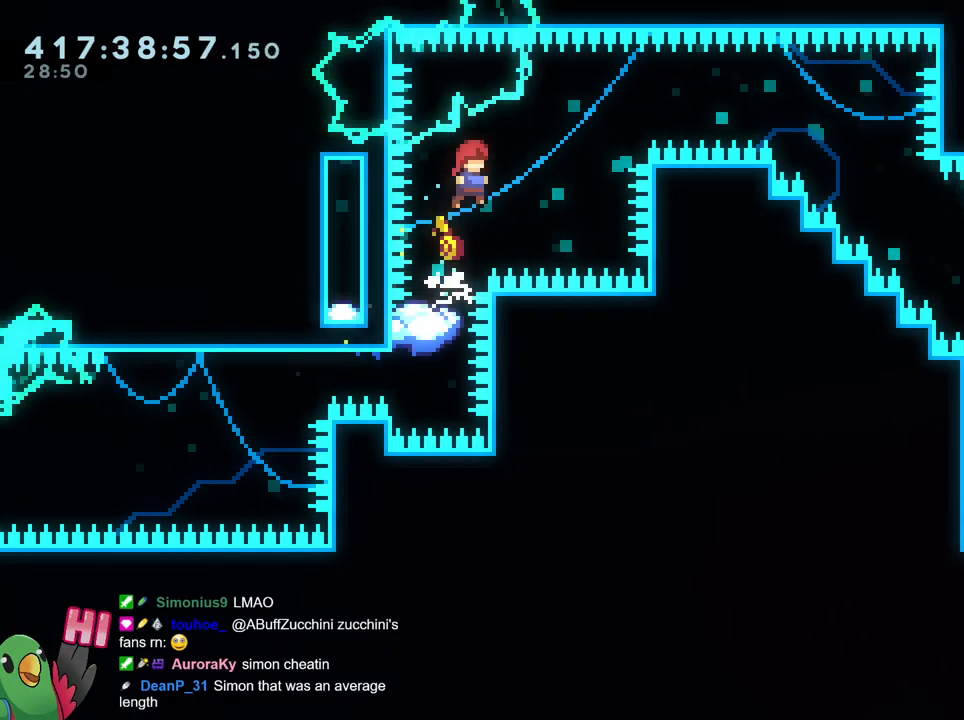
{"buttons": ["B"], "left_stick": "right", "right_stick": "center"}